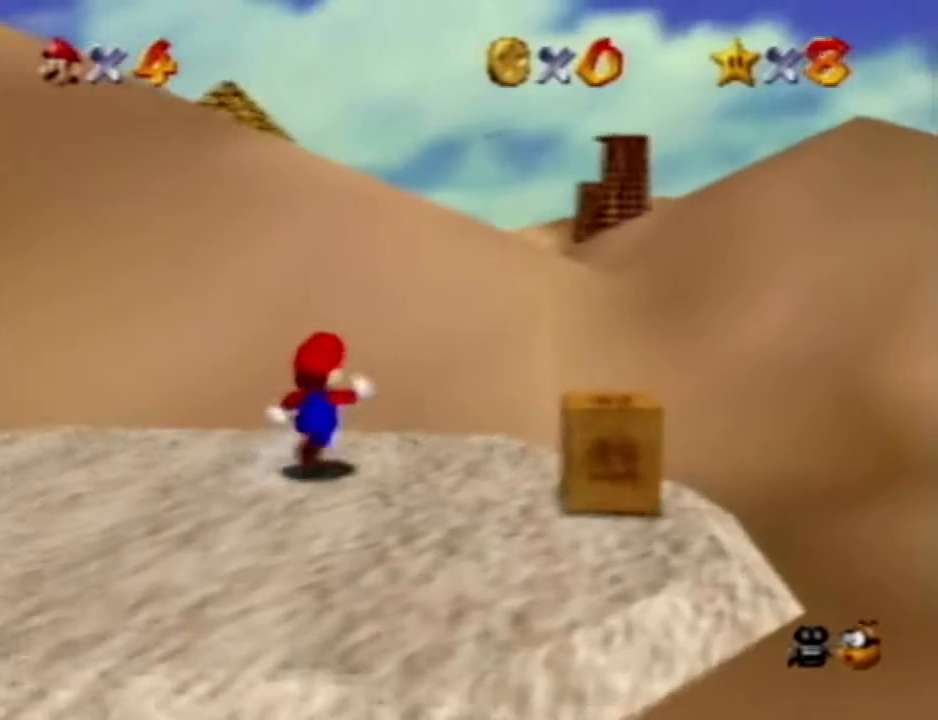
Gameplay with a controller (Nintendo layout); each line is a JSON object with the inputs held at the frame after it. "events" lists button and stick changes between this image and that frame as [ms after this image, input, new state], when the widget could be followed in between. Not read: A B L3 R3 START Z.
{"buttons": [], "left_stick": "up-right", "events": []}
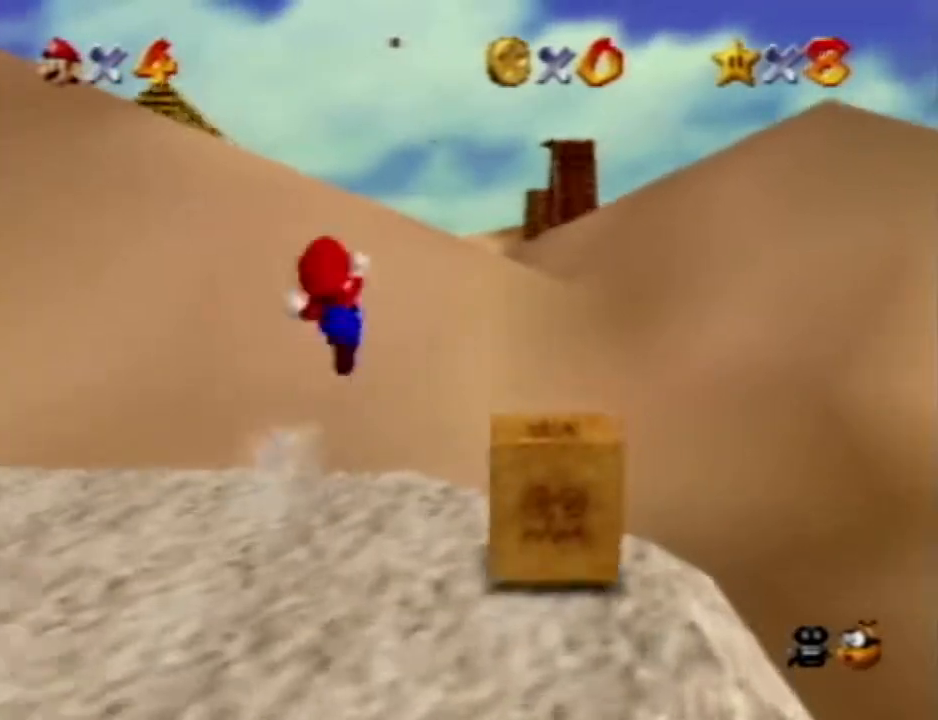
{"buttons": [], "left_stick": "up-right", "events": []}
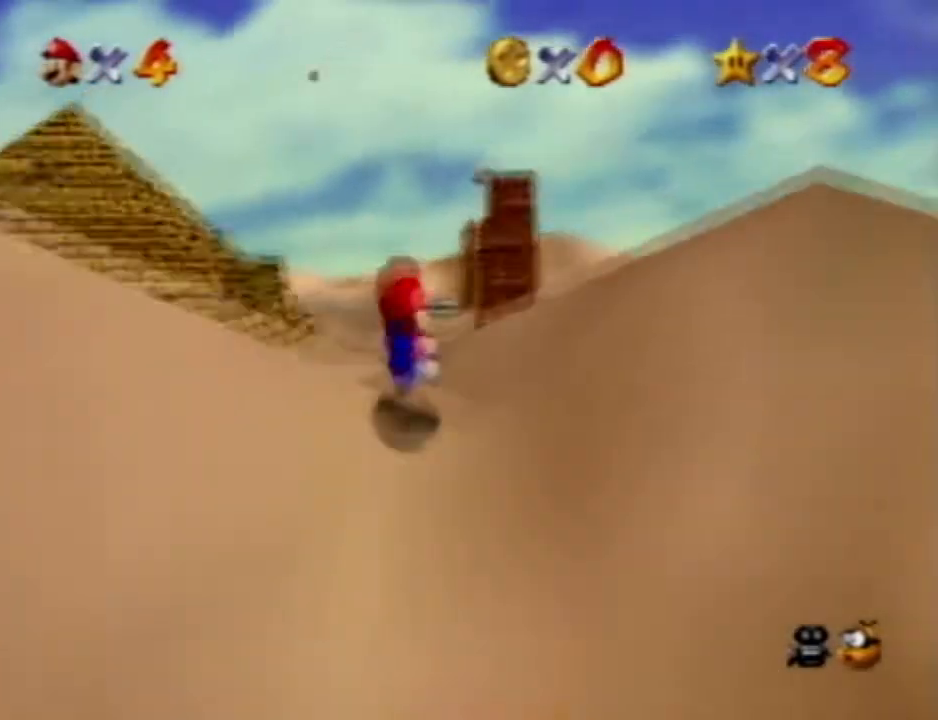
{"buttons": [], "left_stick": "up", "events": [[400, "left_stick", "up"]]}
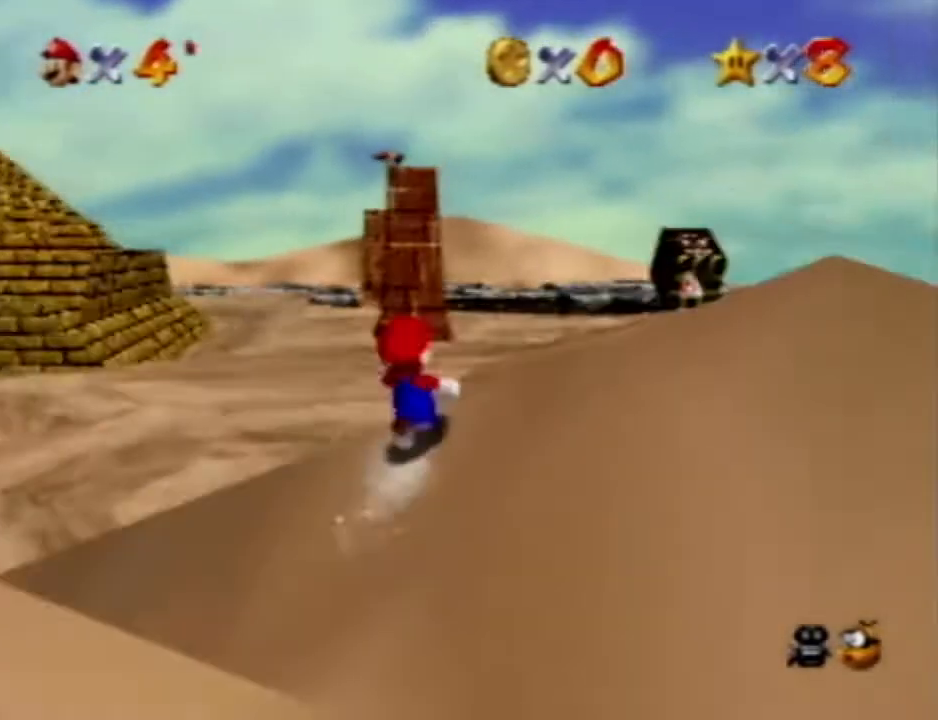
{"buttons": [], "left_stick": "up", "events": []}
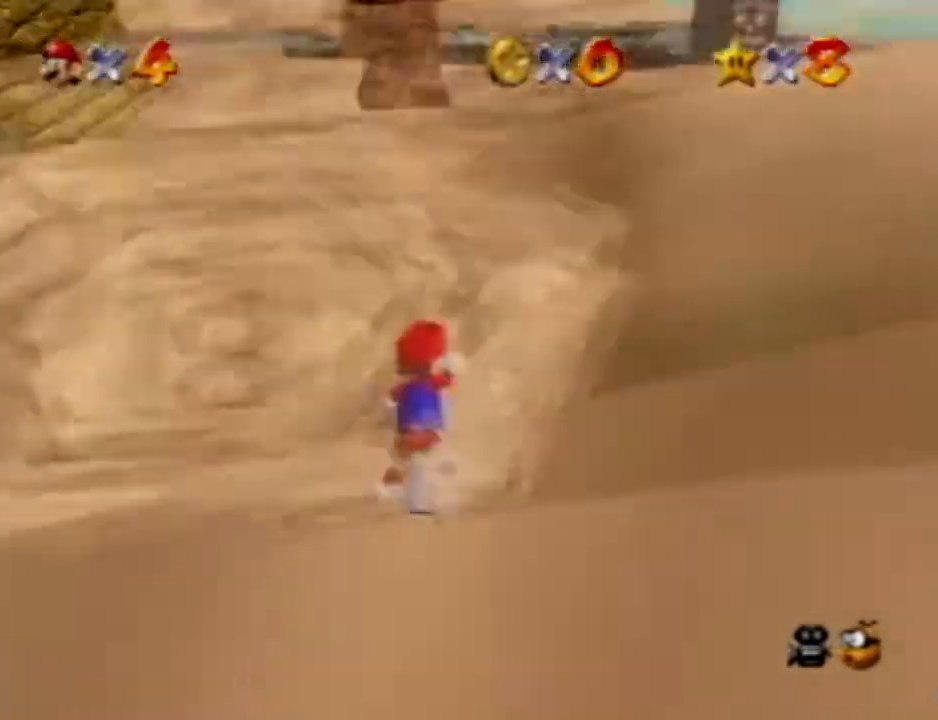
{"buttons": [], "left_stick": "up", "events": []}
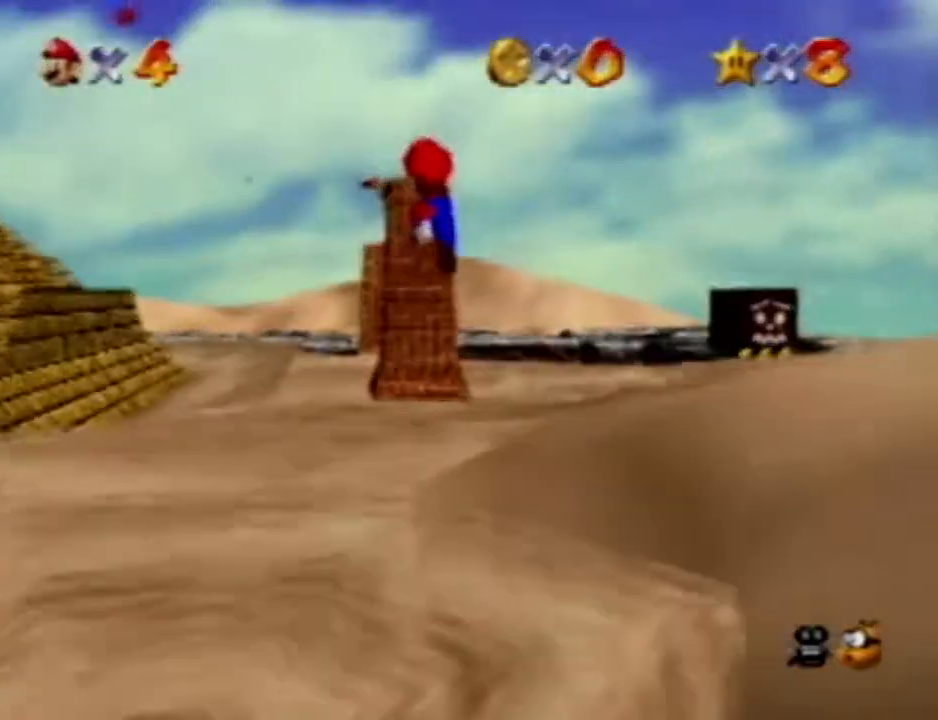
{"buttons": [], "left_stick": "up", "events": []}
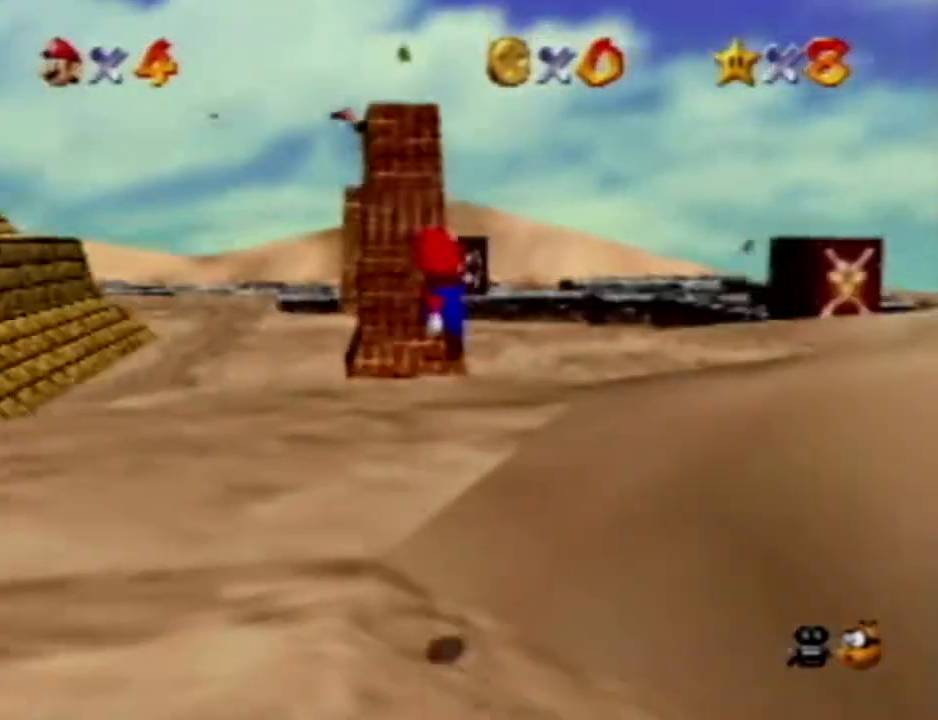
{"buttons": [], "left_stick": "up", "events": []}
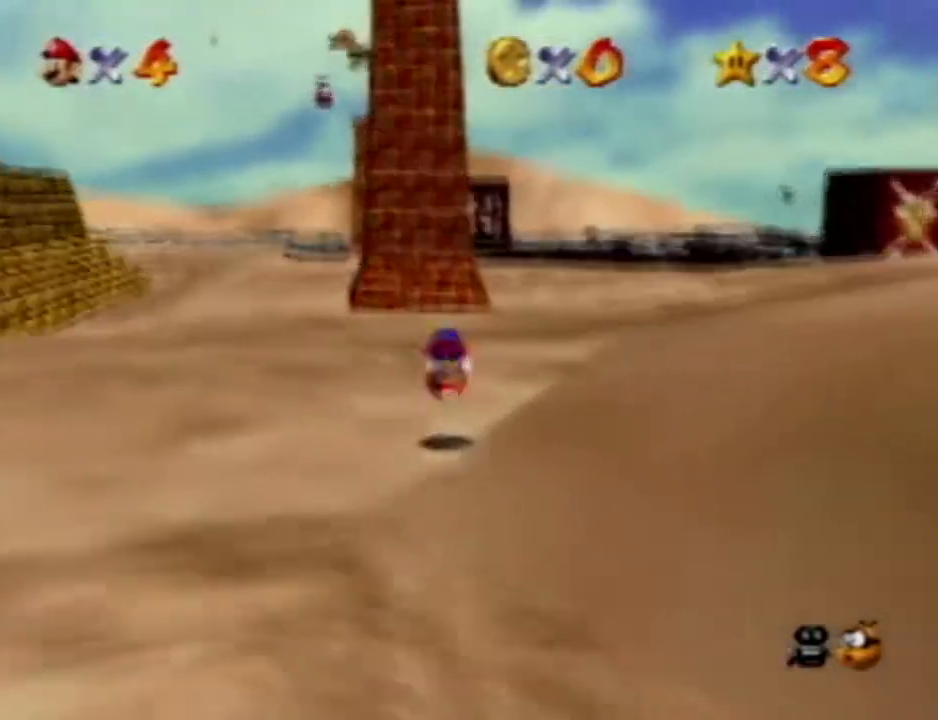
{"buttons": [], "left_stick": "up", "events": []}
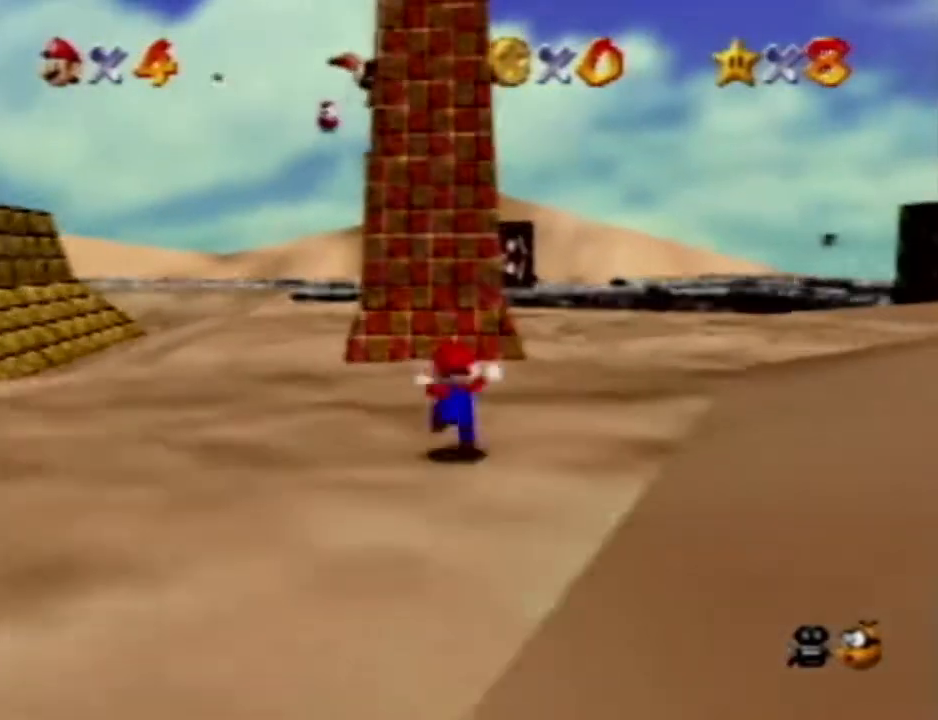
{"buttons": [], "left_stick": "up", "events": []}
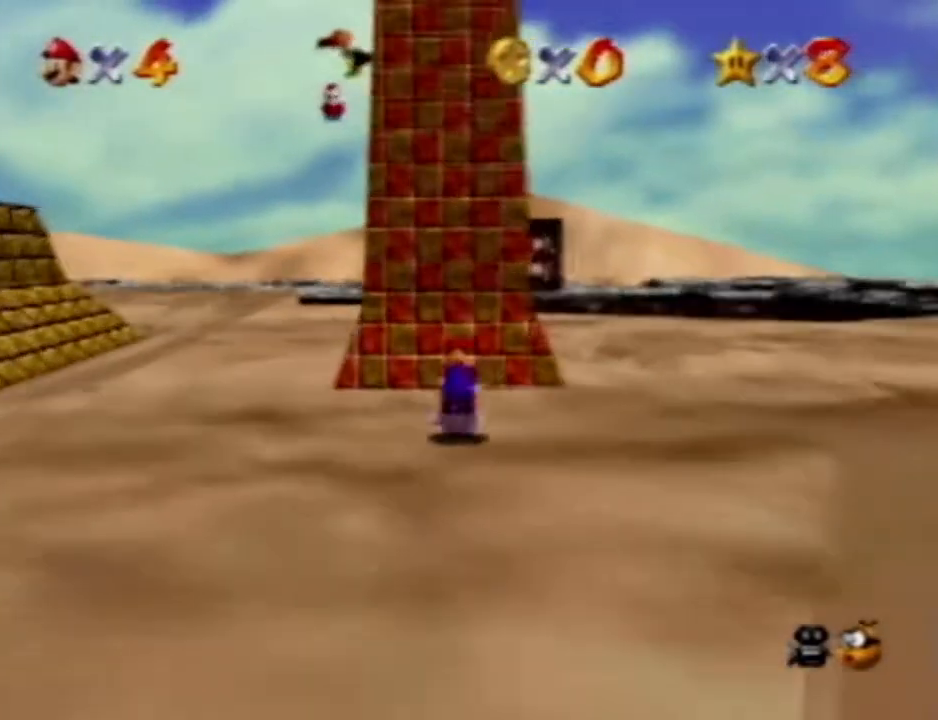
{"buttons": [], "left_stick": "up", "events": []}
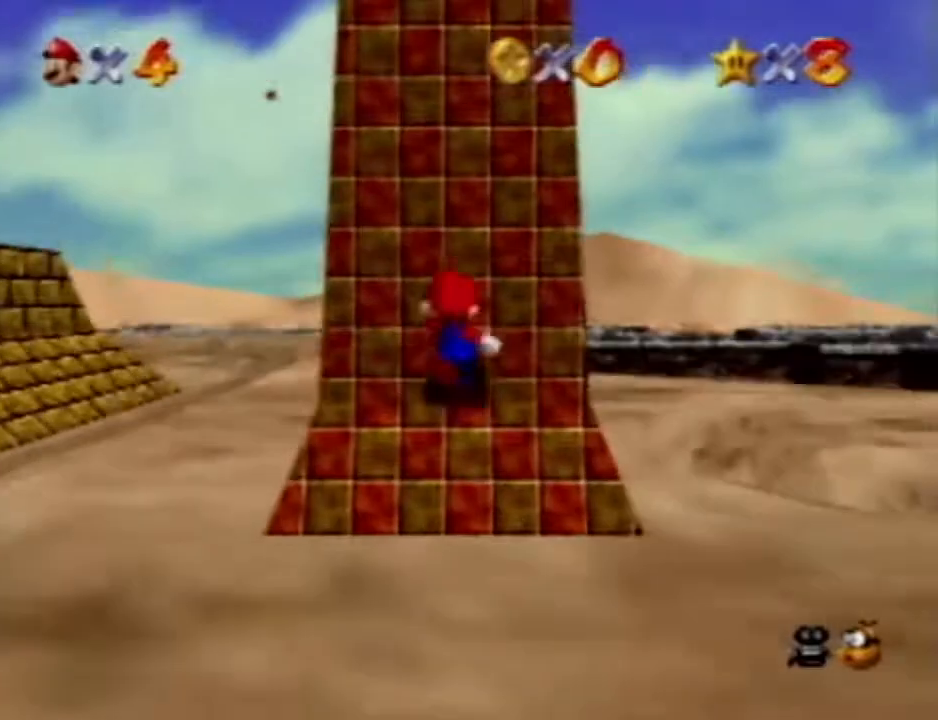
{"buttons": [], "left_stick": "up", "events": []}
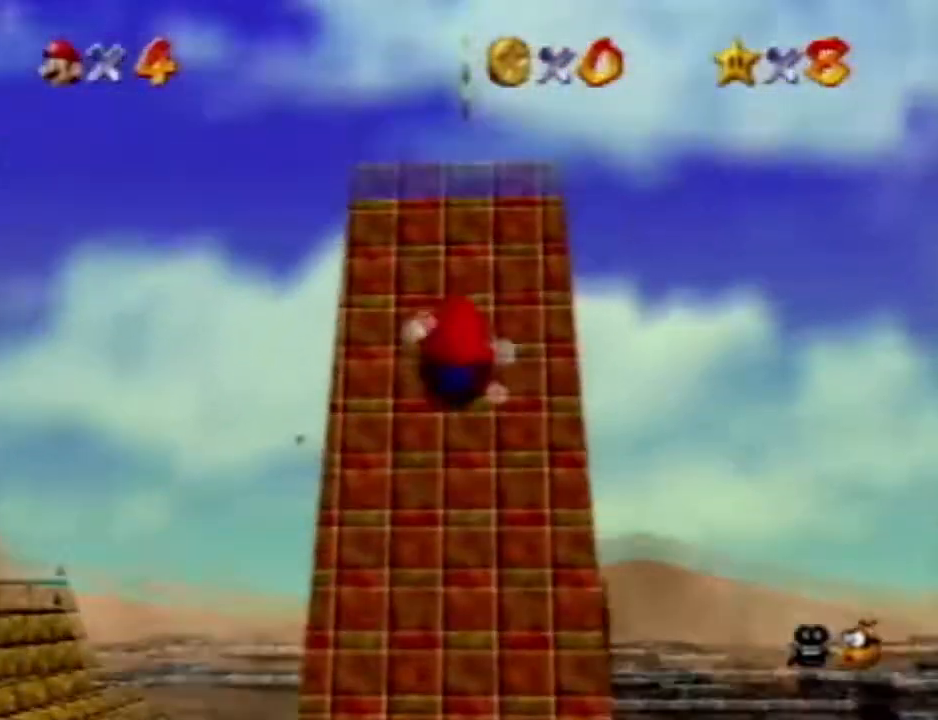
{"buttons": [], "left_stick": "up-right", "events": [[467, "left_stick", "up-right"]]}
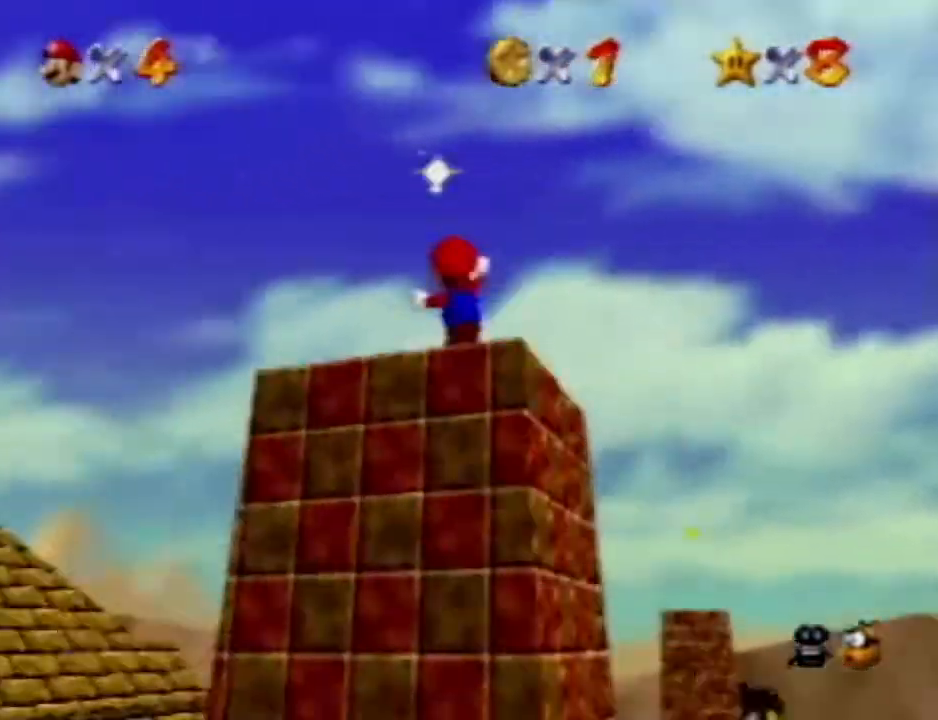
{"buttons": [], "left_stick": "up-left", "events": [[467, "left_stick", "up-left"]]}
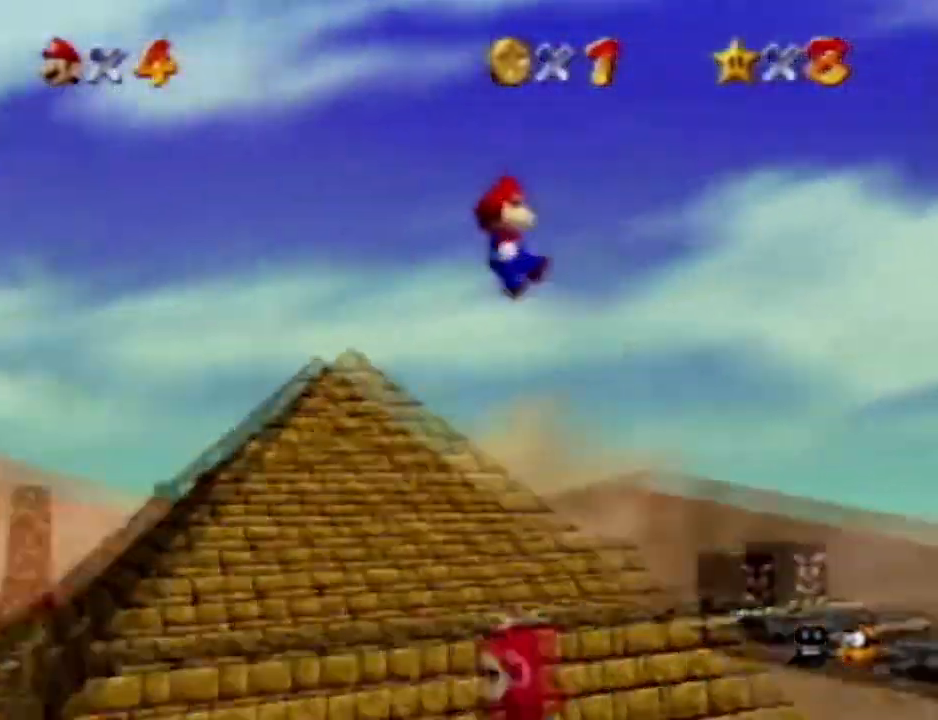
{"buttons": [], "left_stick": "down-left", "events": [[333, "left_stick", "down-left"]]}
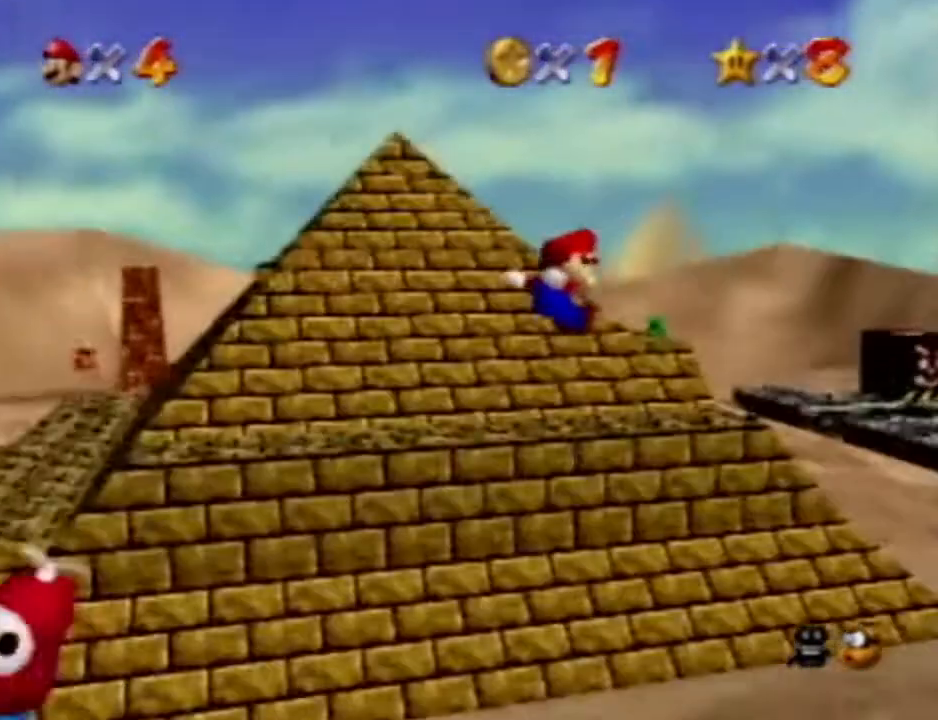
{"buttons": [], "left_stick": "down-left", "events": [[33, "R1", "down"], [117, "R1", "up"], [267, "R1", "down"], [433, "R1", "up"]]}
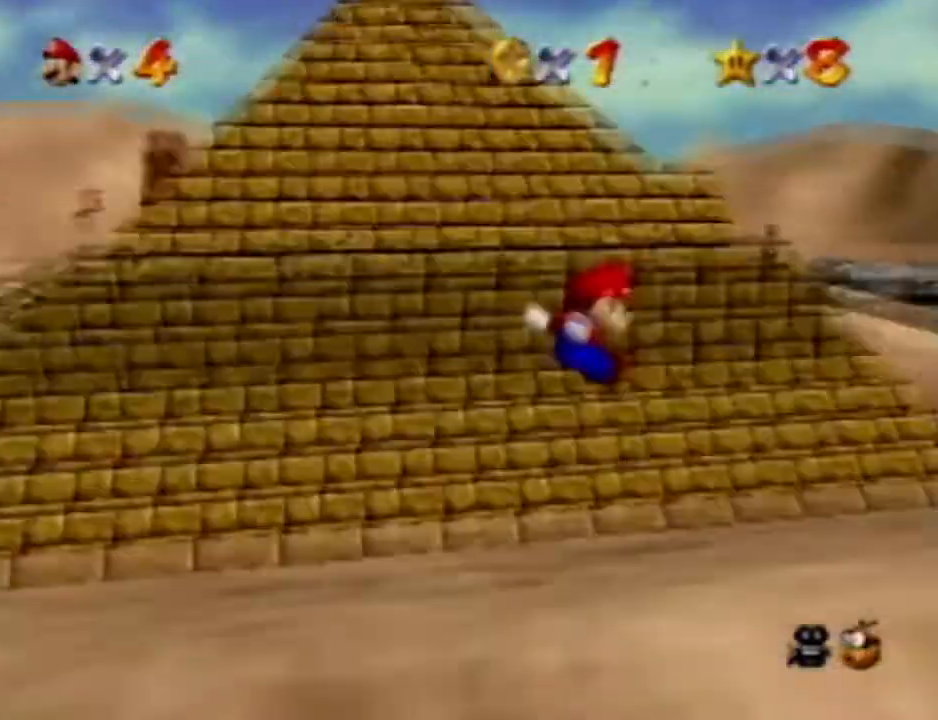
{"buttons": [], "left_stick": "down-left", "events": []}
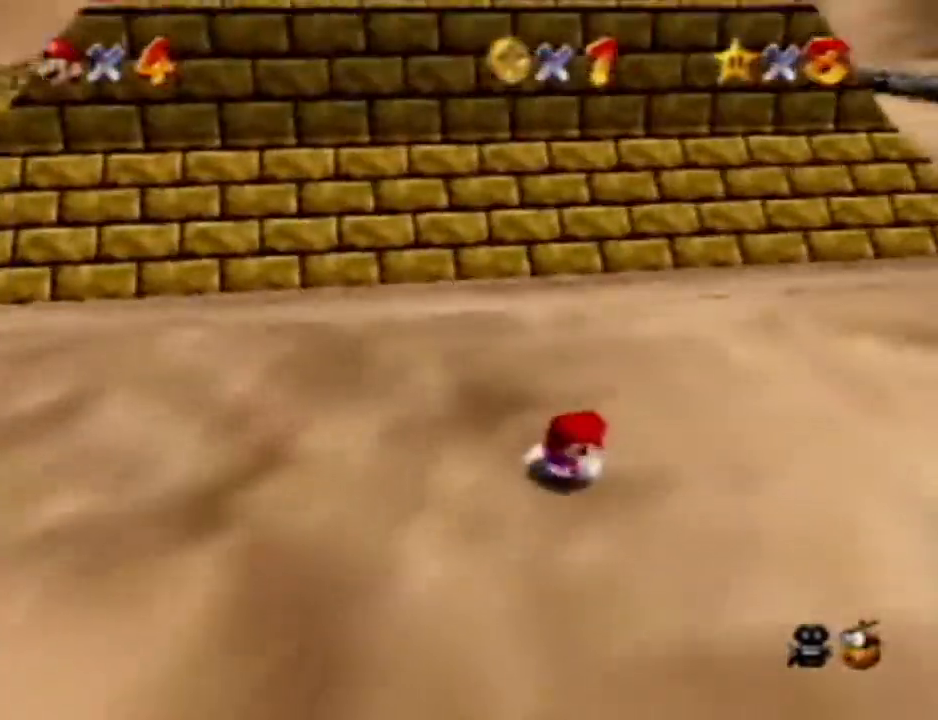
{"buttons": [], "left_stick": "down-left", "events": []}
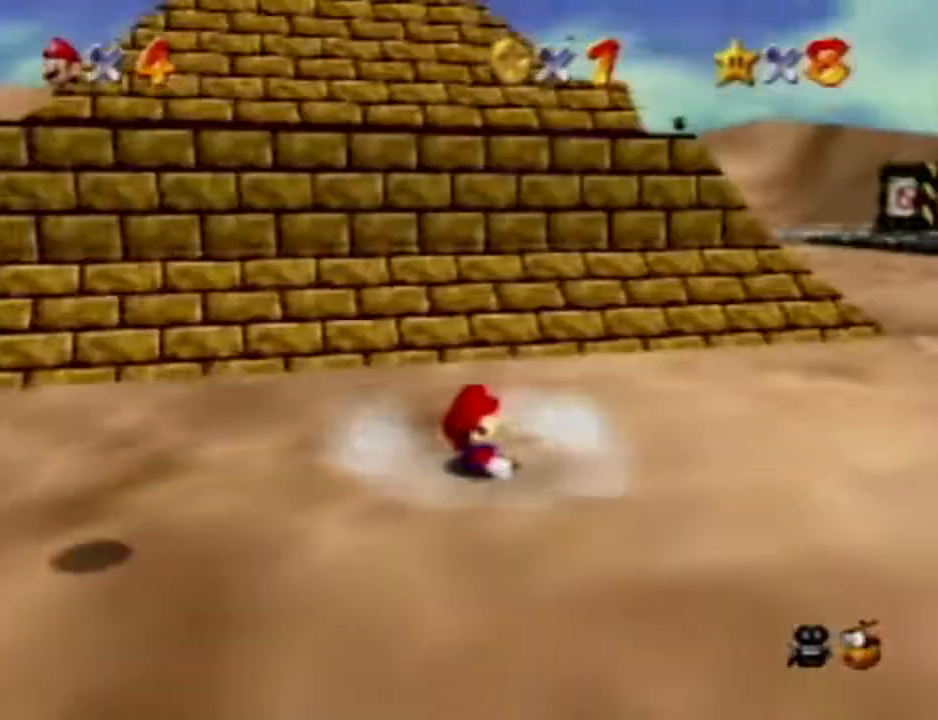
{"buttons": [], "left_stick": "down-left", "events": []}
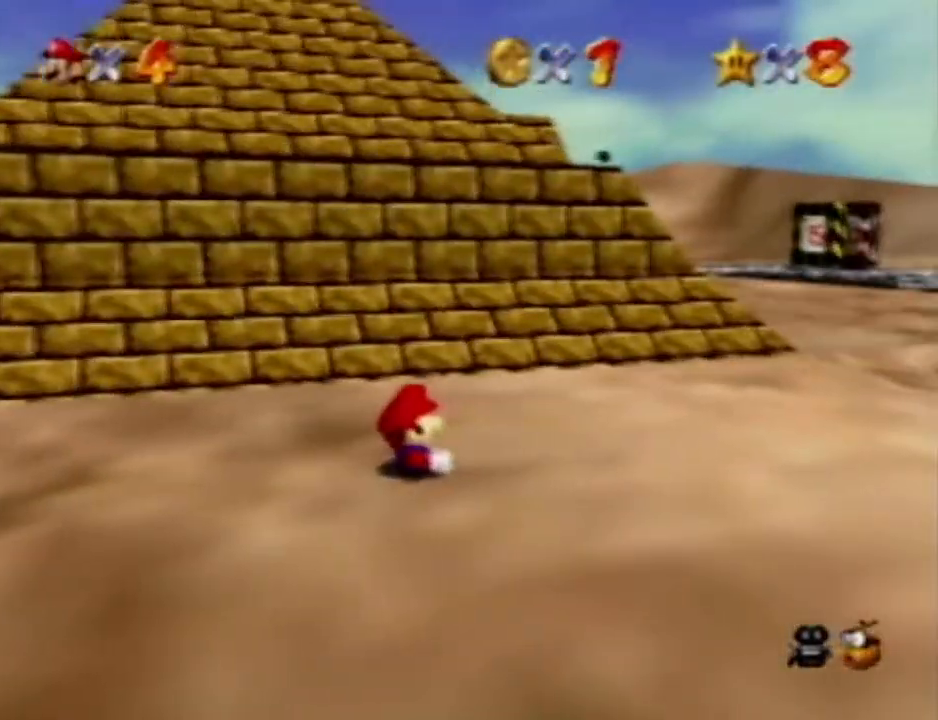
{"buttons": [], "left_stick": "down-left", "events": []}
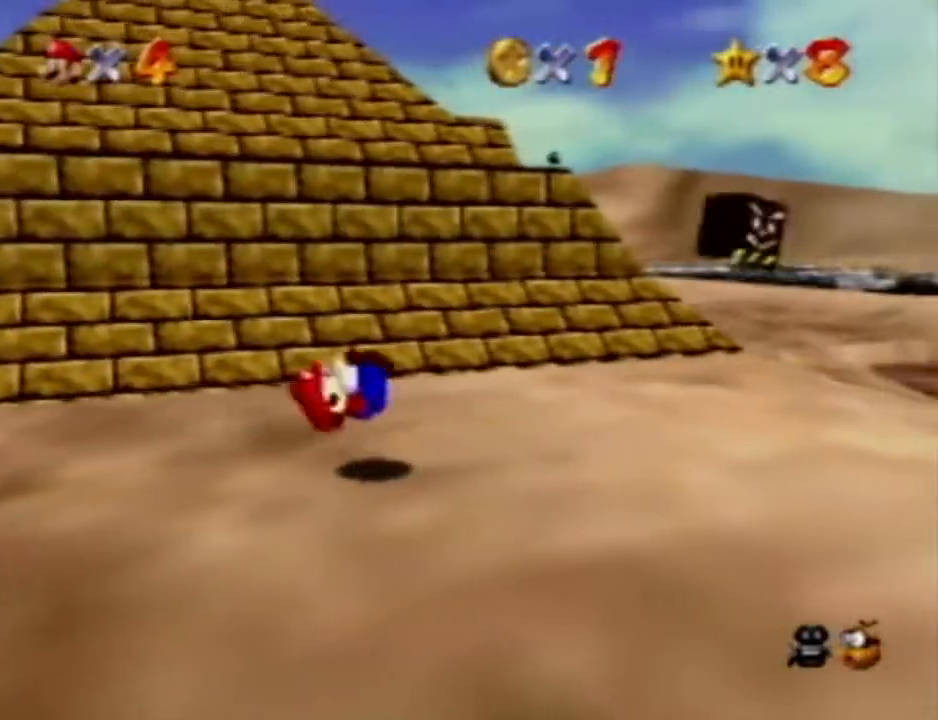
{"buttons": [], "left_stick": "down-left", "events": []}
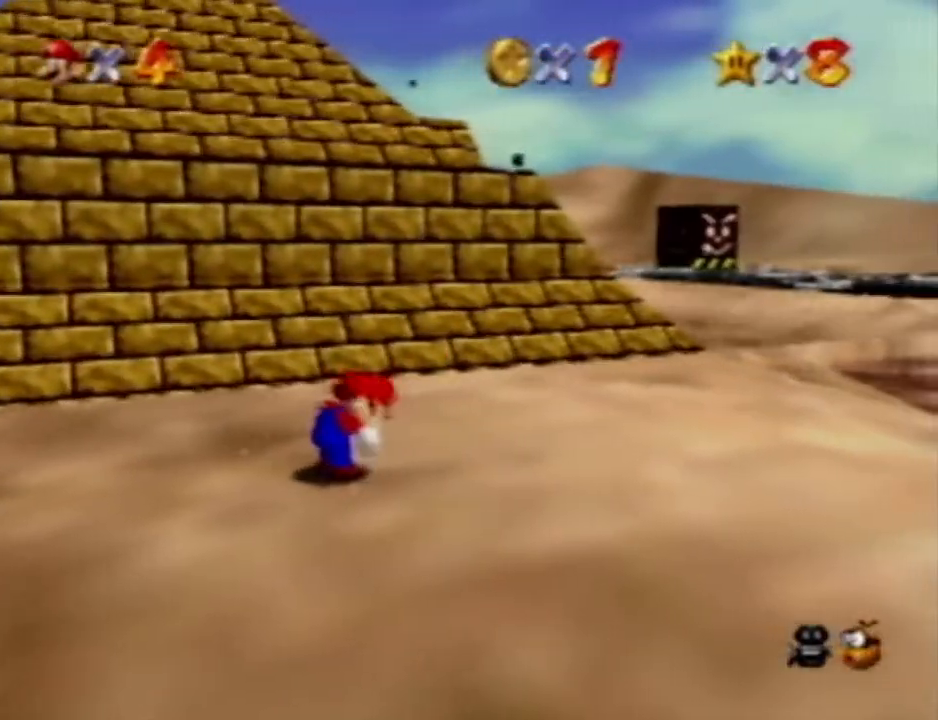
{"buttons": [], "left_stick": "down-left", "events": []}
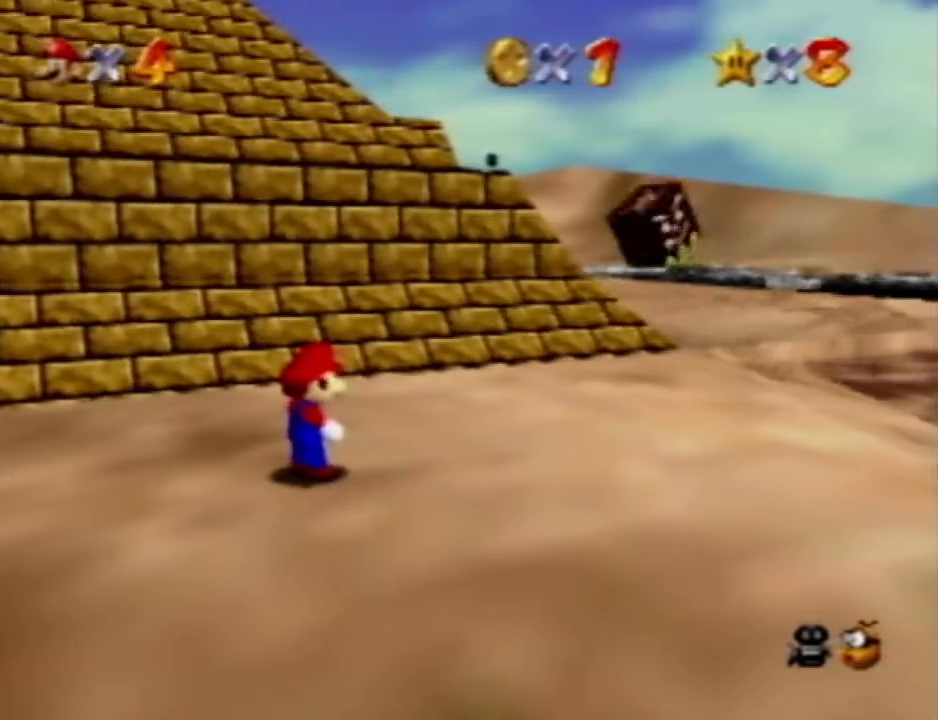
{"buttons": [], "left_stick": "down-left", "events": []}
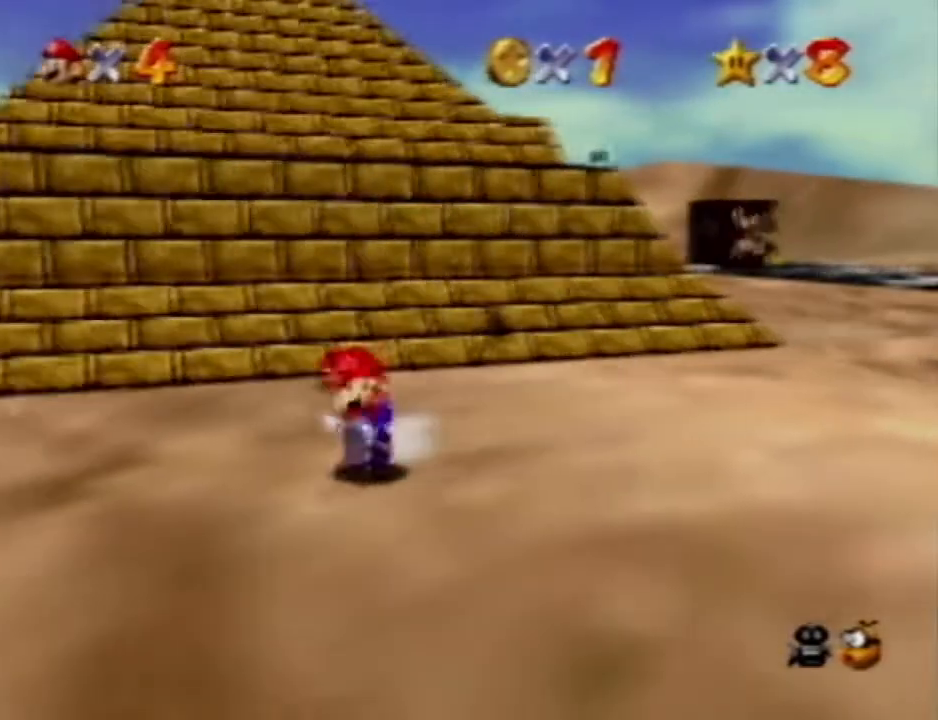
{"buttons": [], "left_stick": "down-left", "events": []}
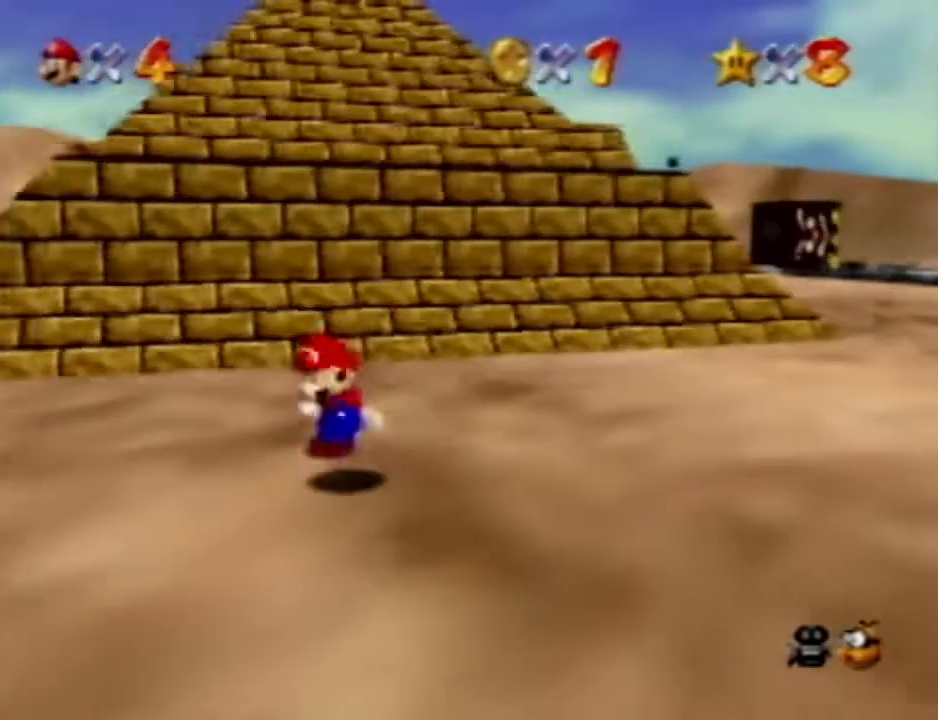
{"buttons": [], "left_stick": "up-left", "events": [[500, "left_stick", "up-left"]]}
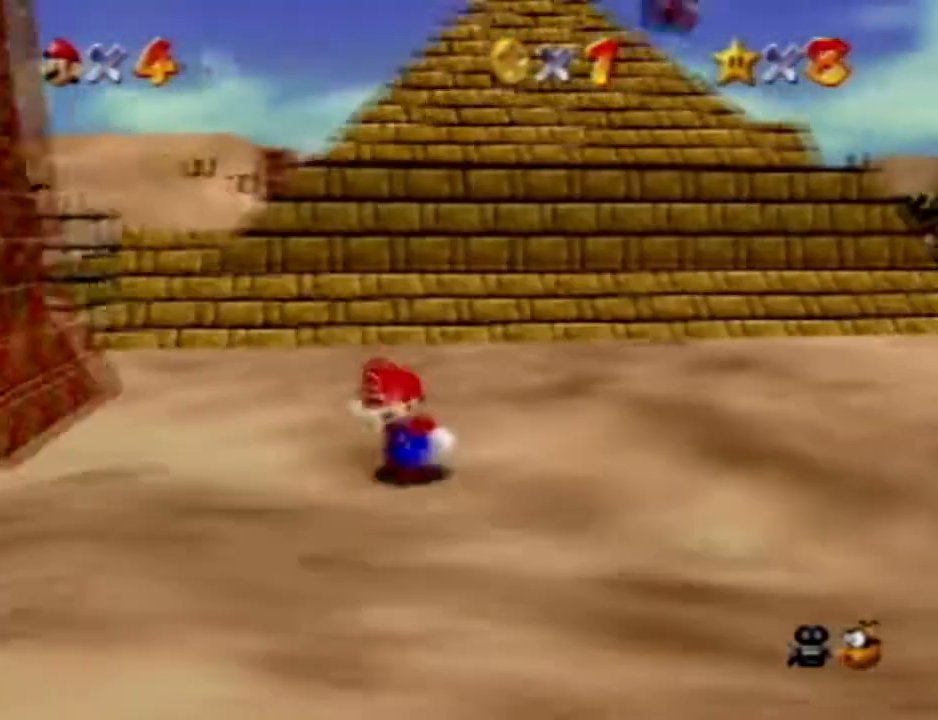
{"buttons": [], "left_stick": "up-left", "events": []}
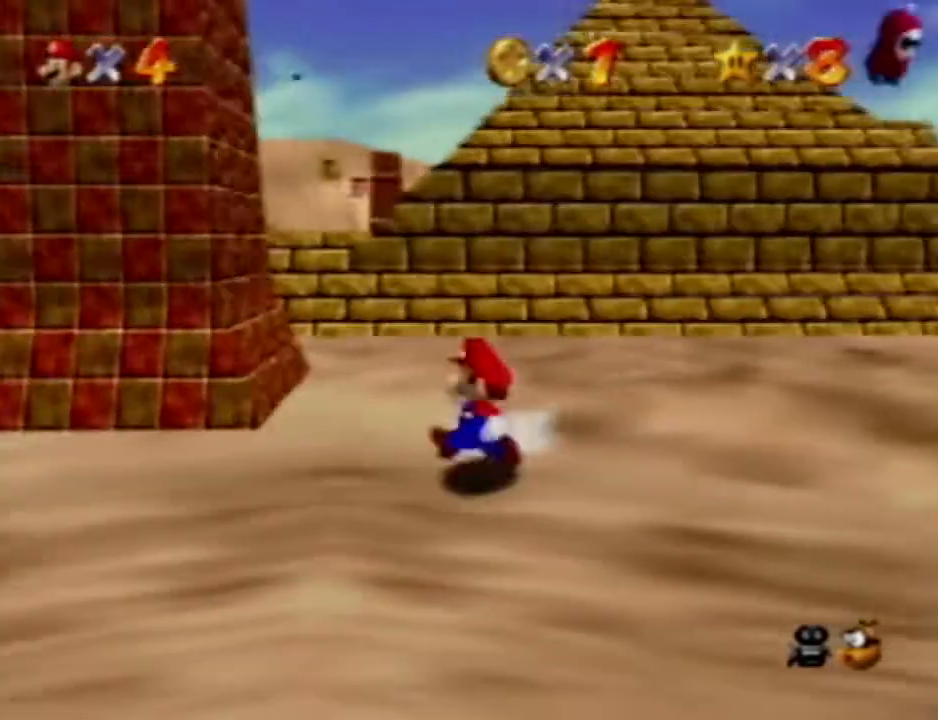
{"buttons": [], "left_stick": "up-left", "events": []}